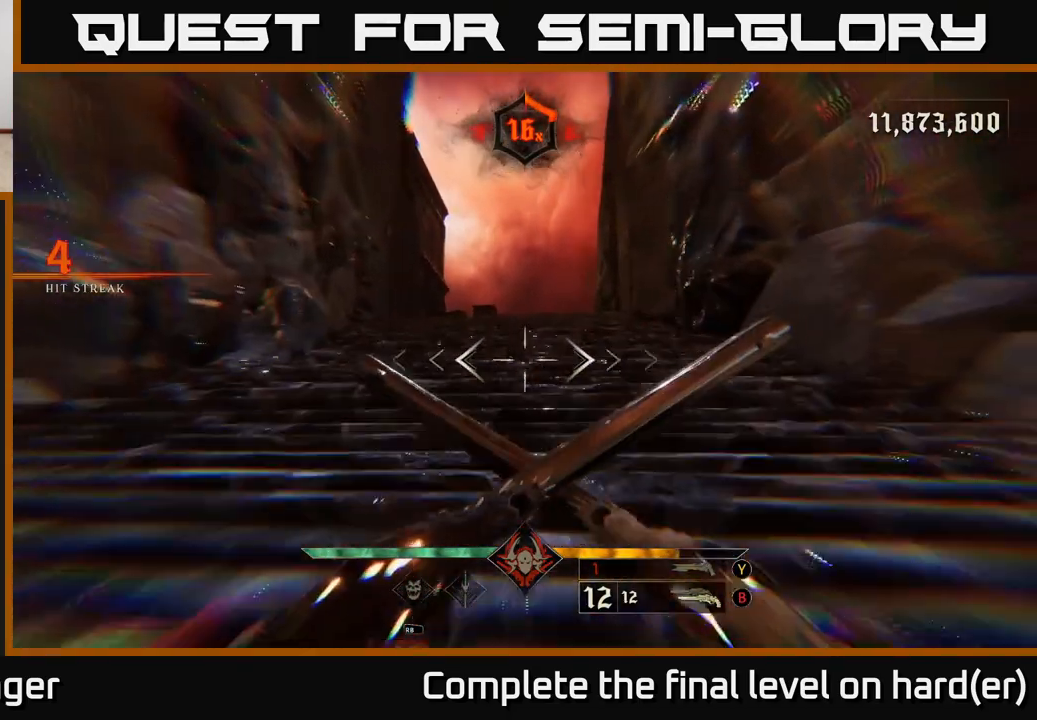
Gameplay with a controller (Xbox layout); each line is a JSON object with the inputs held at the frame after it. "events" lists button and stick changes between this image and that frame as [ms after this image, input, new state], when the widget could be followed in between.
{"buttons": [], "left_stick": "up", "right_stick": "center", "events": [[317, "L2", "down"], [433, "L2", "up"]]}
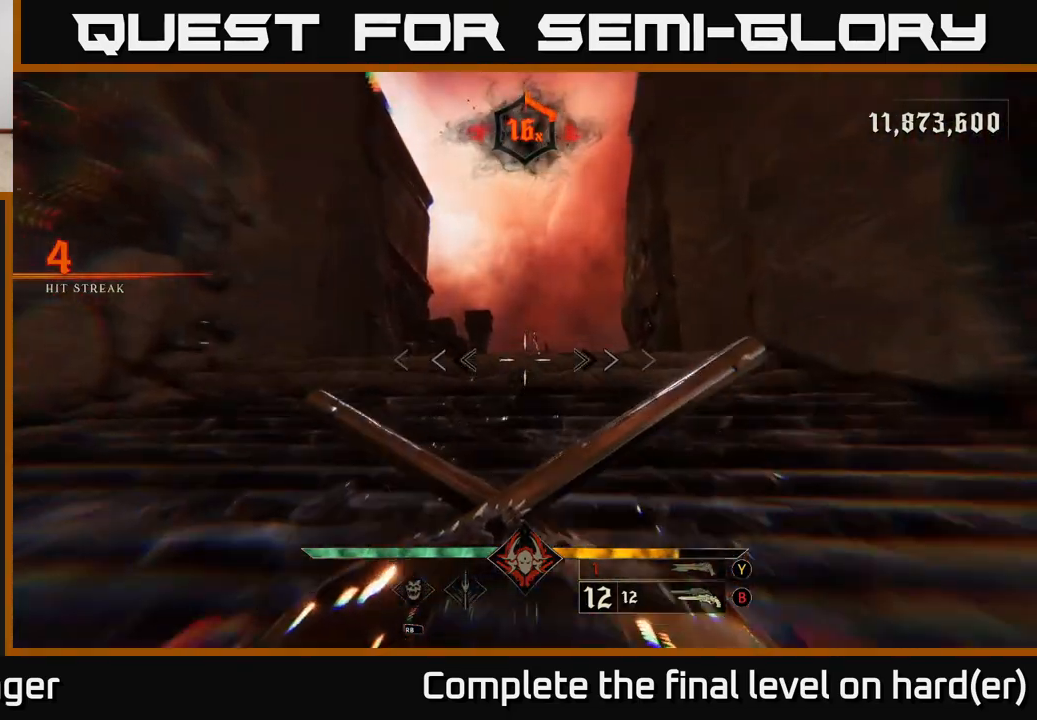
{"buttons": [], "left_stick": "up", "right_stick": "center", "events": [[350, "L2", "down"], [483, "L2", "up"]]}
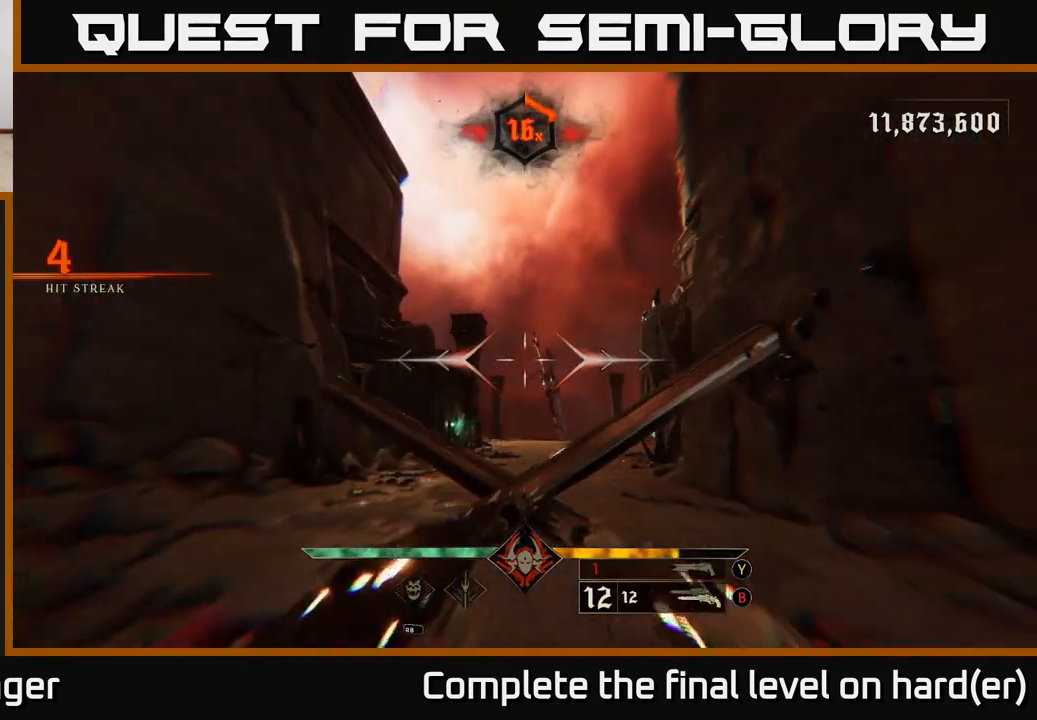
{"buttons": [], "left_stick": "up", "right_stick": "center", "events": [[317, "L2", "down"], [450, "L2", "up"]]}
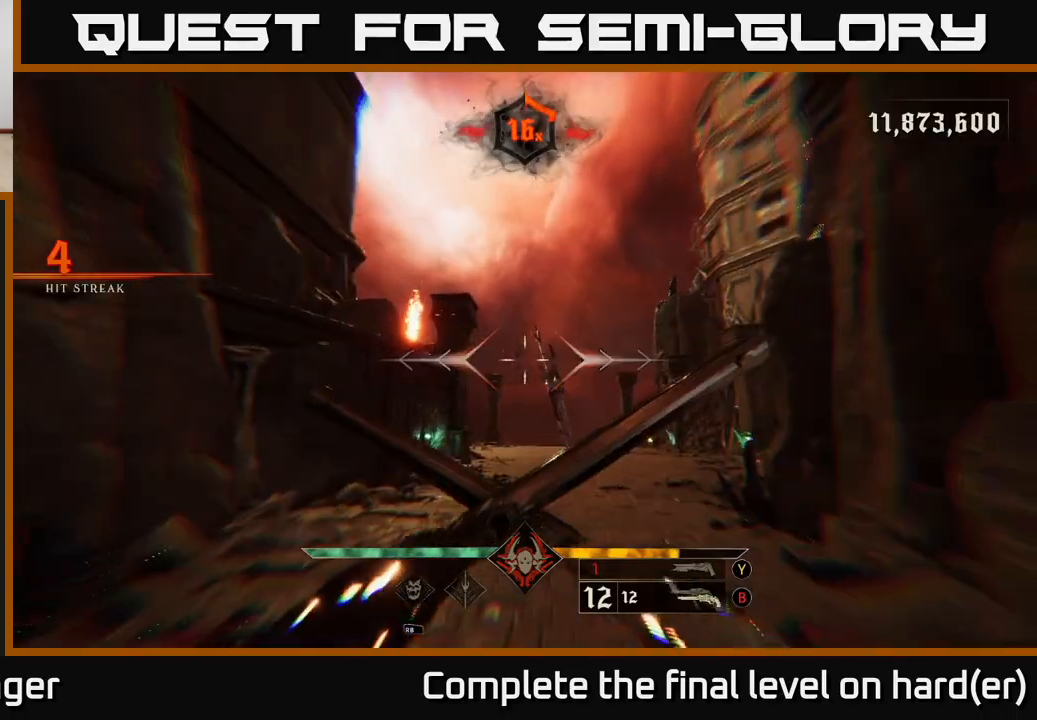
{"buttons": [], "left_stick": "up", "right_stick": "center", "events": [[67, "right_stick", "down-right"], [217, "right_stick", "center"], [283, "L2", "down"], [417, "L2", "up"]]}
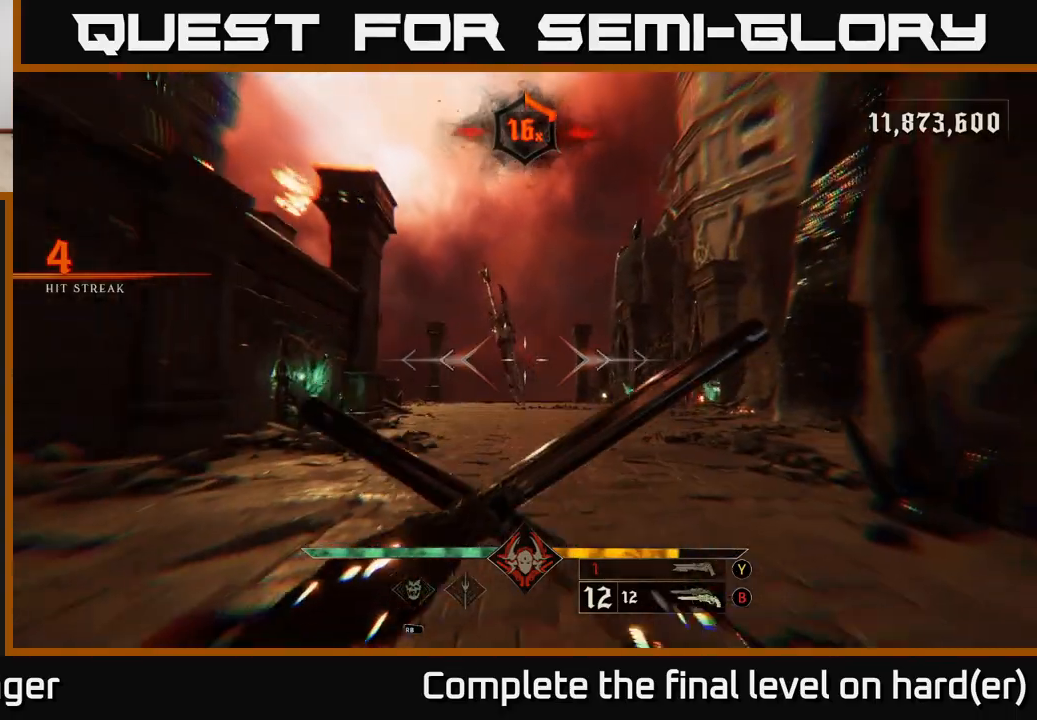
{"buttons": [], "left_stick": "up", "right_stick": "center", "events": [[200, "right_stick", "down-left"], [250, "L2", "down"], [267, "right_stick", "center"], [433, "L2", "up"]]}
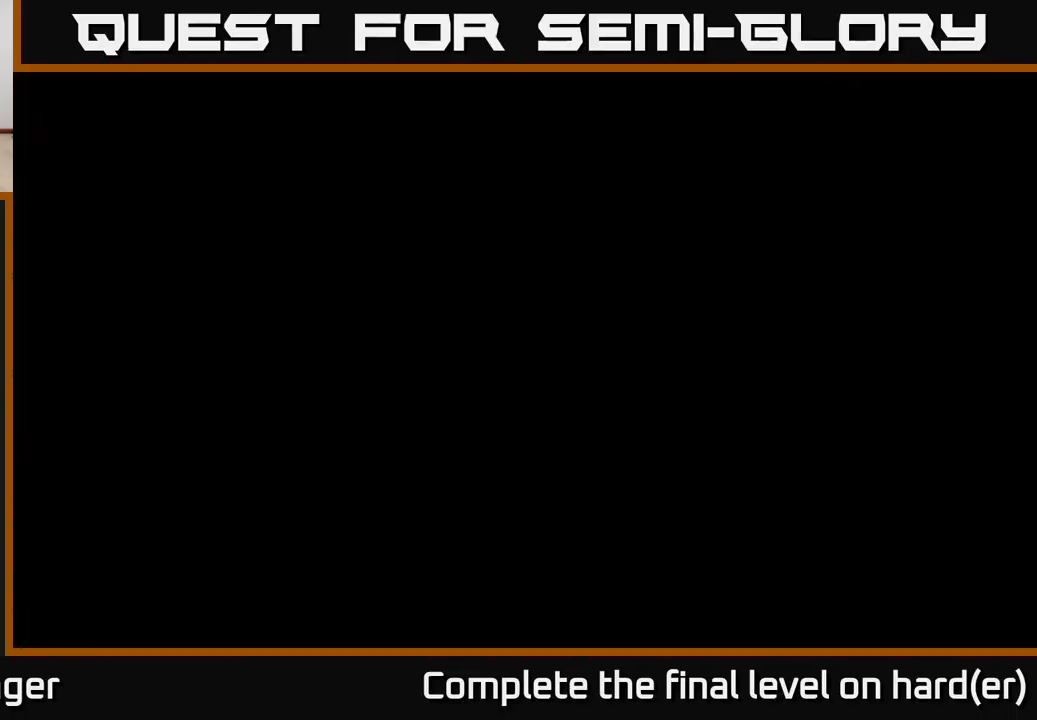
{"buttons": [], "left_stick": "up", "right_stick": "center", "events": [[400, "B", "down"], [467, "B", "up"]]}
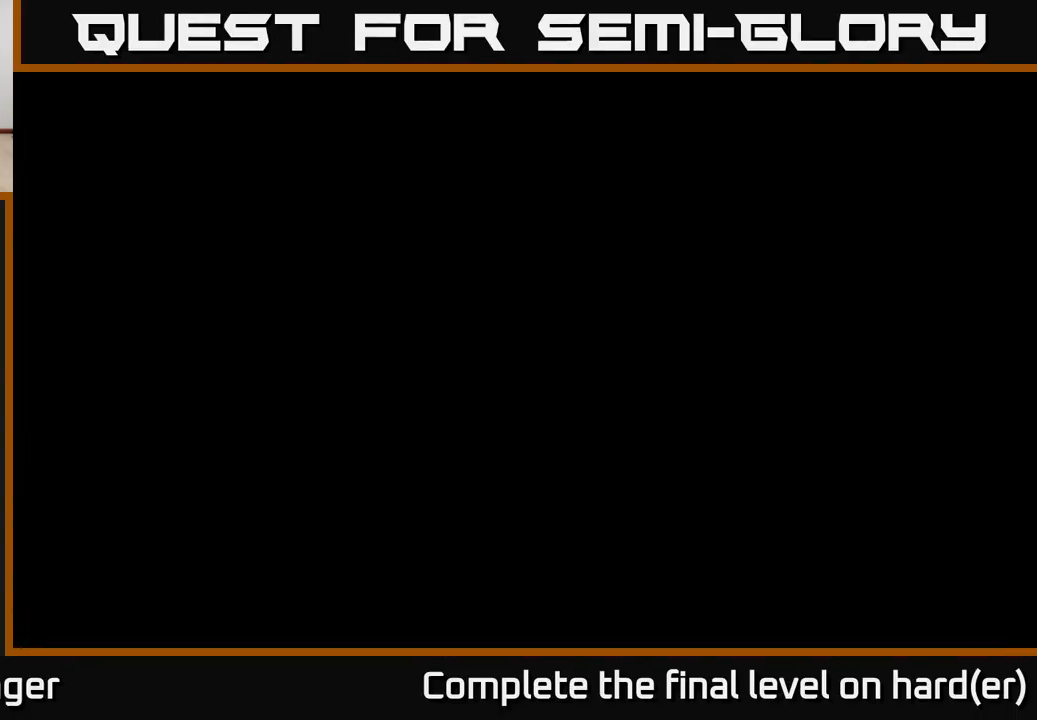
{"buttons": ["B"], "left_stick": "up", "right_stick": "center", "events": [[33, "B", "down"], [100, "B", "up"], [167, "B", "down"], [250, "B", "up"], [450, "B", "down"]]}
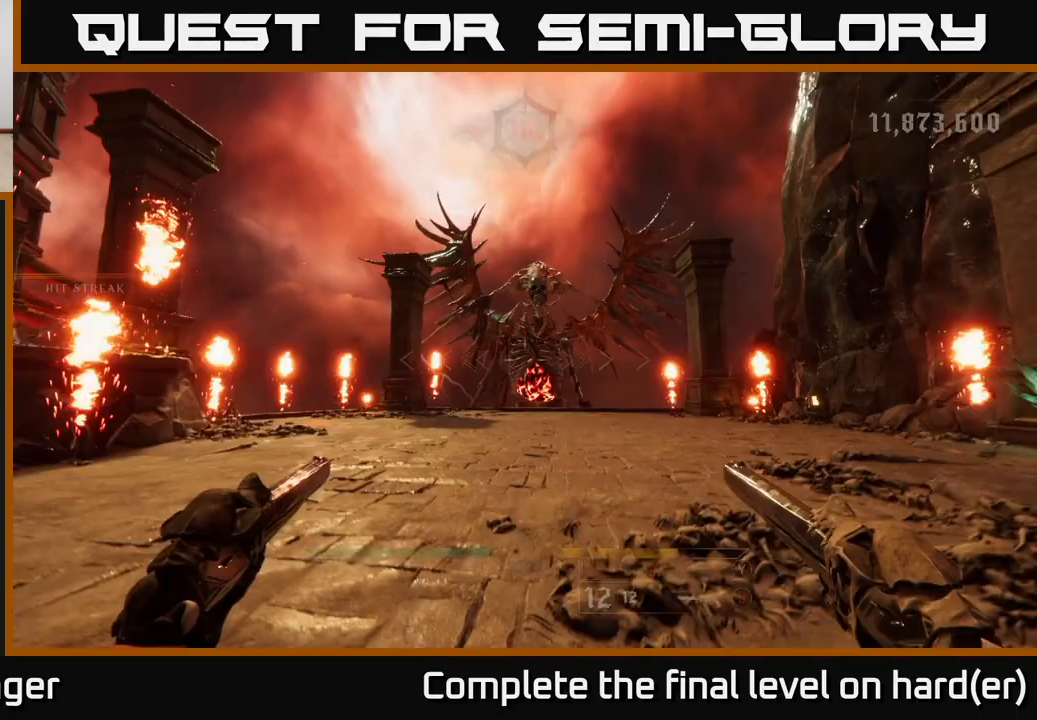
{"buttons": [], "left_stick": "up", "right_stick": "down", "events": [[67, "B", "up"], [450, "right_stick", "down"]]}
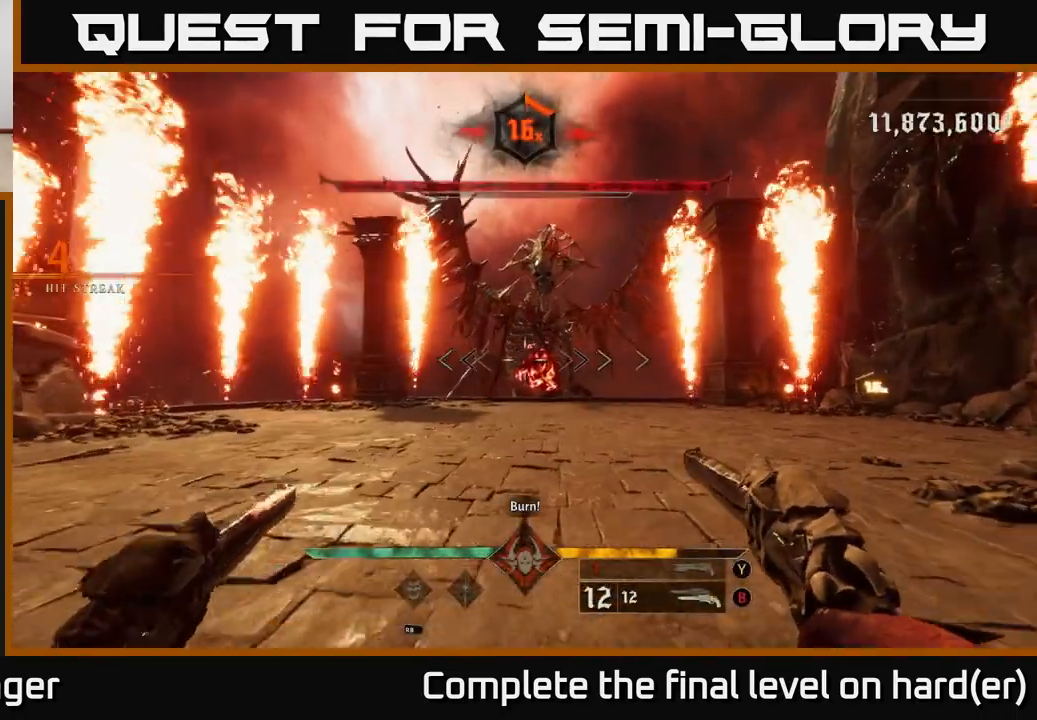
{"buttons": ["R2"], "left_stick": "up", "right_stick": "center", "events": [[33, "right_stick", "center"], [117, "R2", "down"], [200, "R2", "up"], [300, "left_stick", "up-right"], [333, "right_stick", "down-right"], [400, "left_stick", "up"], [417, "right_stick", "center"], [500, "R2", "down"]]}
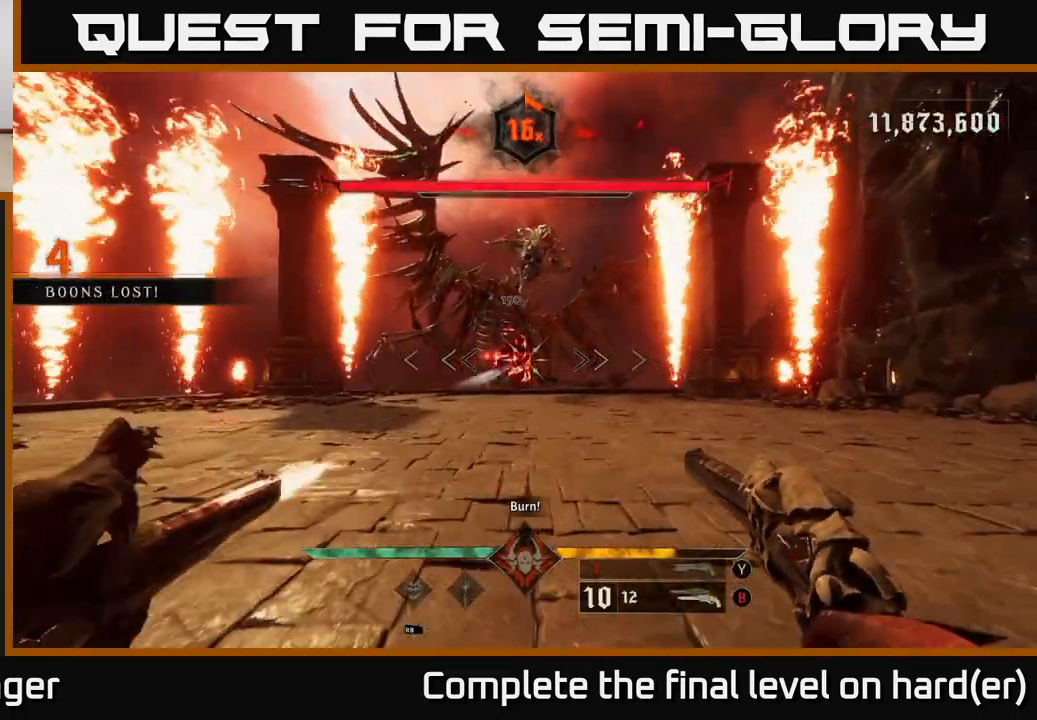
{"buttons": [], "left_stick": "down", "right_stick": "center", "events": [[83, "R2", "up"], [400, "R2", "down"], [433, "left_stick", "down"], [483, "R2", "up"]]}
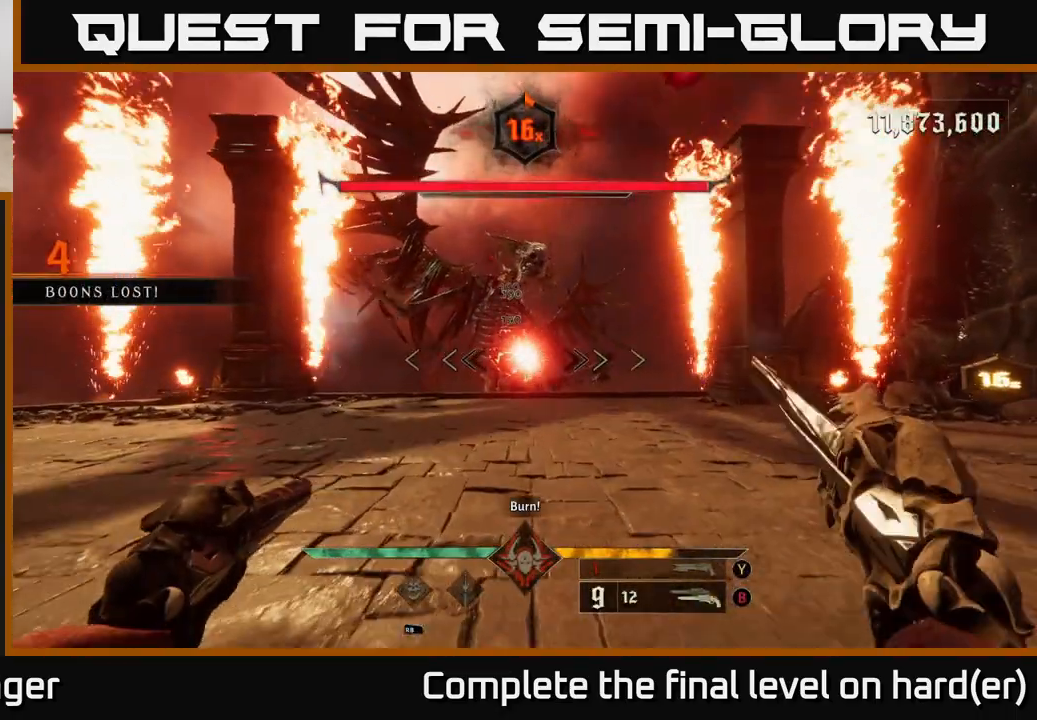
{"buttons": [], "left_stick": "down-left", "right_stick": "center", "events": [[250, "R2", "down"], [350, "R2", "up"], [400, "left_stick", "down-left"]]}
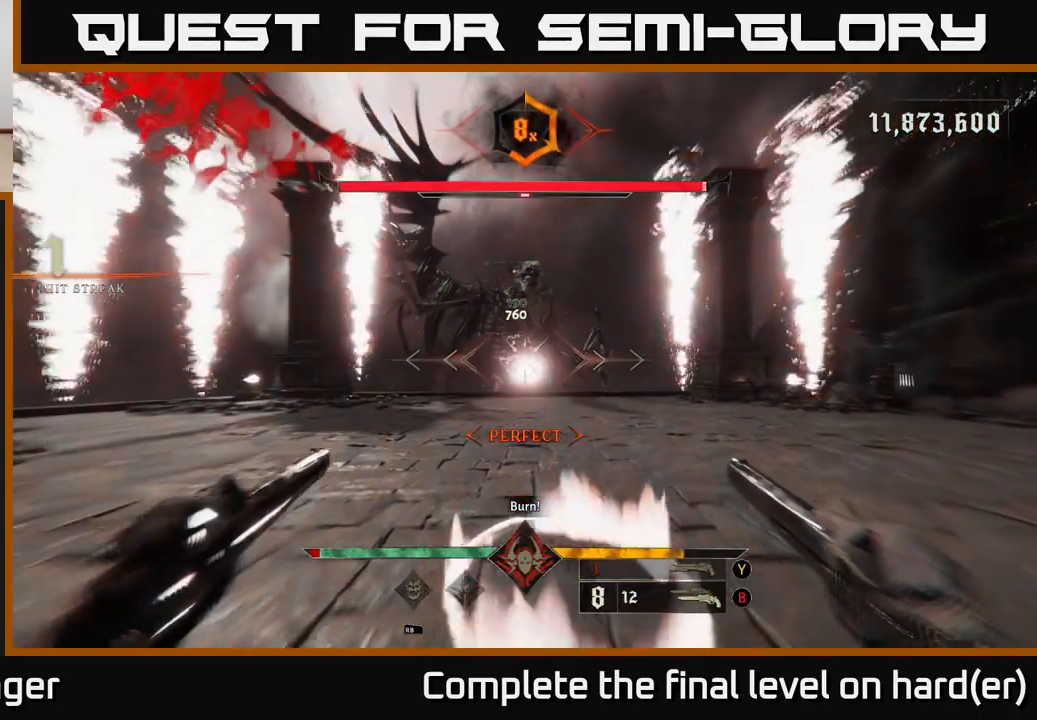
{"buttons": [], "left_stick": "up", "right_stick": "center", "events": [[67, "L2", "down"], [67, "R2", "down"], [100, "left_stick", "left"], [183, "A", "down"], [183, "R2", "up"], [233, "L2", "up"], [300, "A", "up"], [383, "A", "down"], [450, "left_stick", "up"], [500, "A", "up"]]}
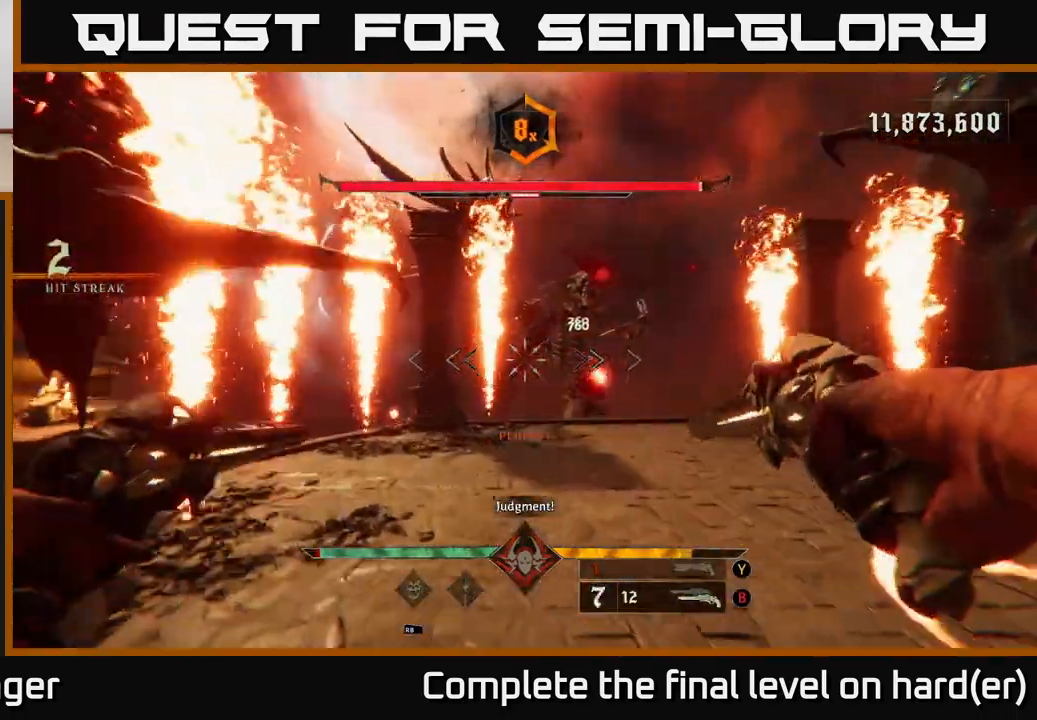
{"buttons": [], "left_stick": "left", "right_stick": "down-right", "events": [[67, "left_stick", "up-right"], [117, "A", "down"], [267, "A", "up"], [367, "left_stick", "up-left"], [417, "right_stick", "down-right"], [433, "left_stick", "left"]]}
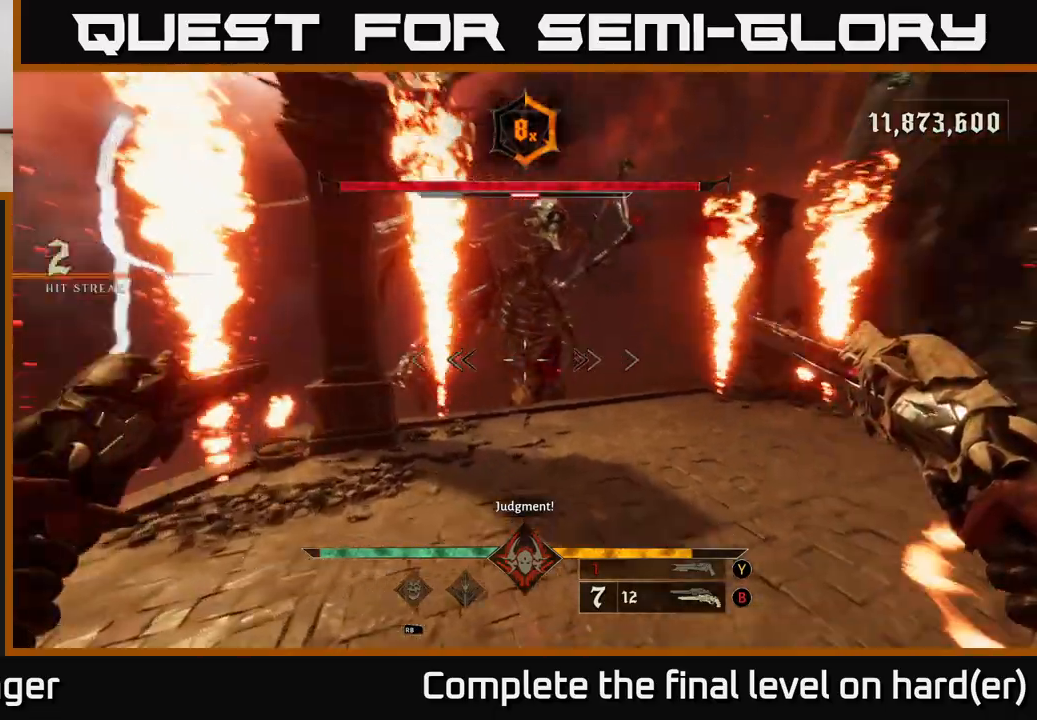
{"buttons": [], "left_stick": "left", "right_stick": "right", "events": [[100, "right_stick", "right"]]}
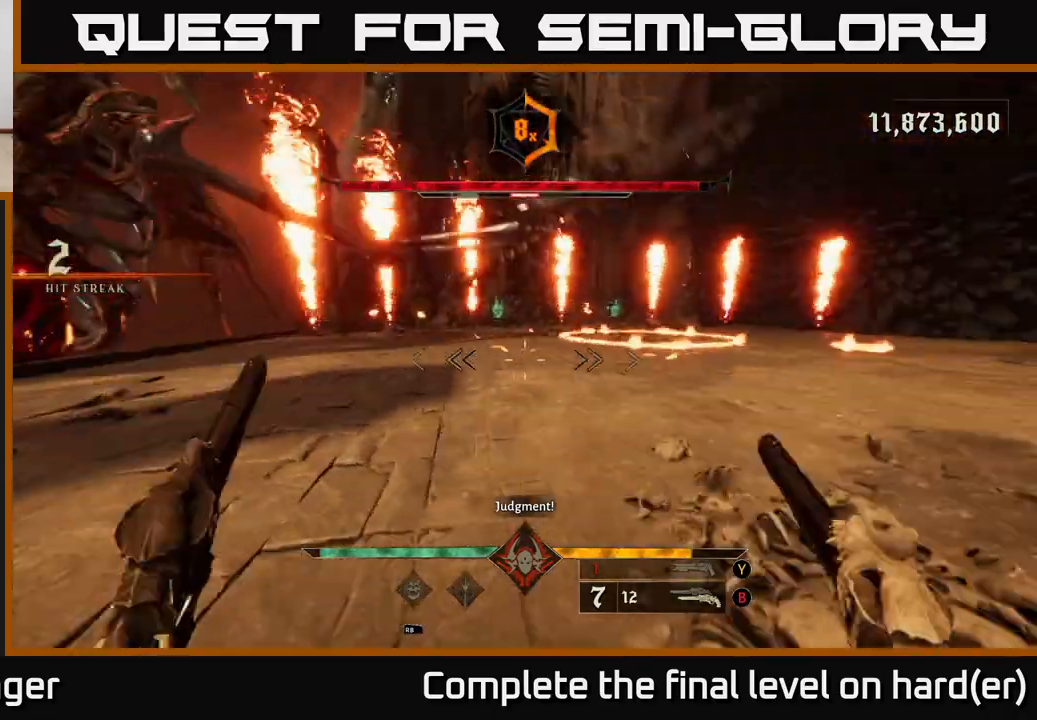
{"buttons": ["A"], "left_stick": "up-right", "right_stick": "center", "events": [[33, "right_stick", "center"], [67, "left_stick", "up-right"], [117, "A", "down"], [283, "A", "up"], [333, "A", "down"]]}
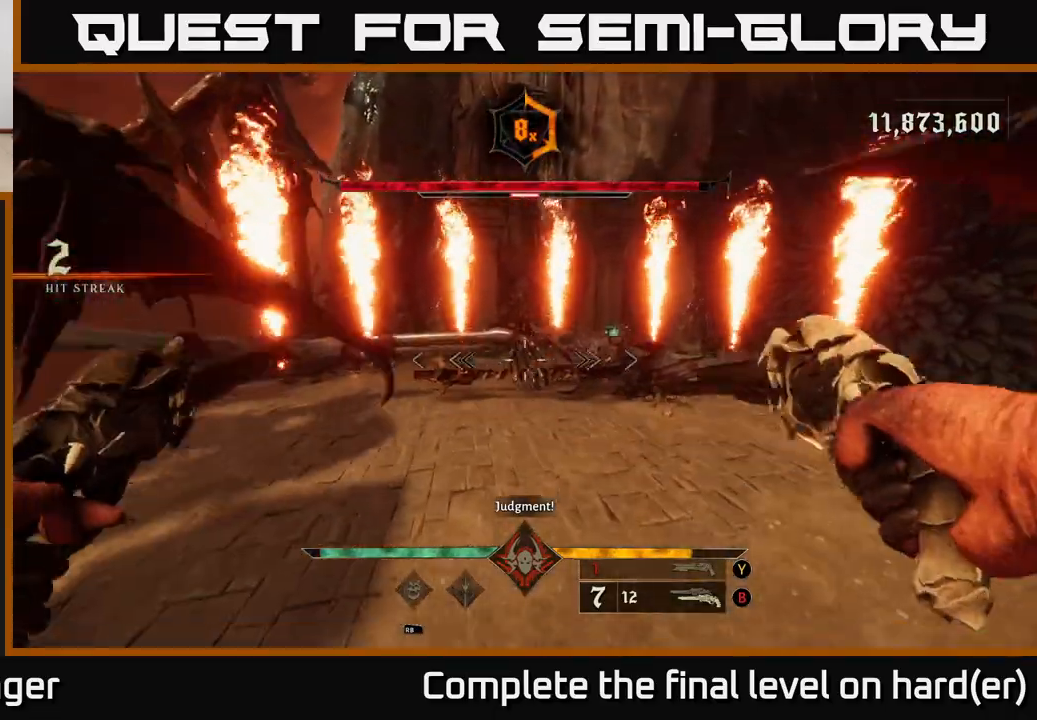
{"buttons": [], "left_stick": "right", "right_stick": "center", "events": [[117, "A", "up"], [150, "L2", "down"], [350, "L2", "up"], [483, "left_stick", "right"]]}
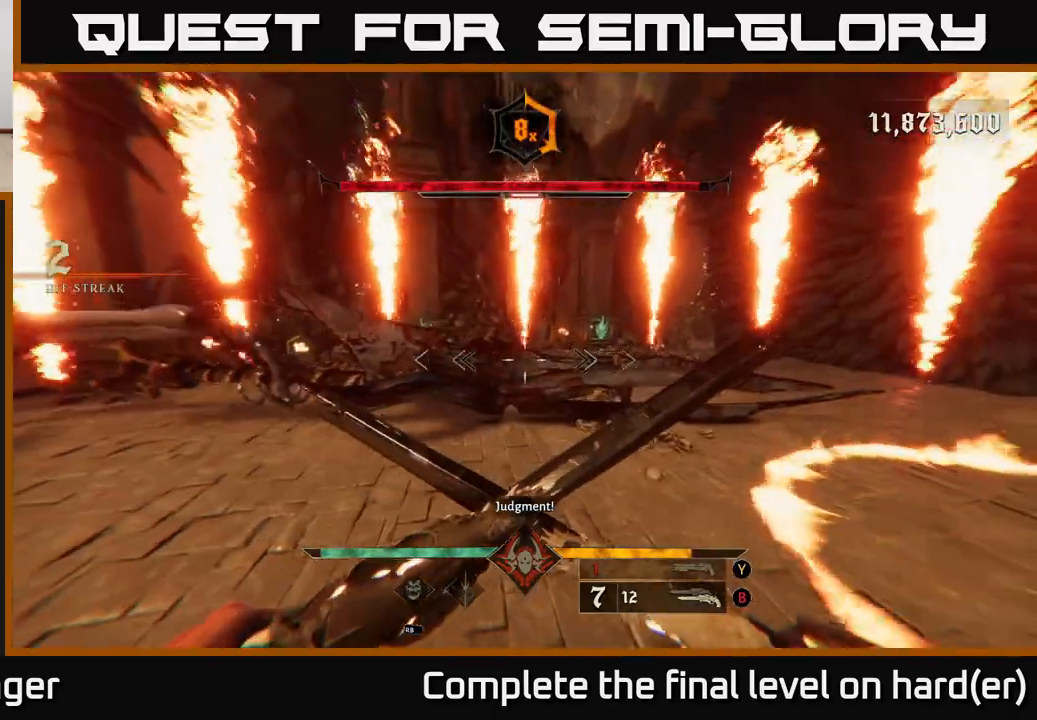
{"buttons": [], "left_stick": "right", "right_stick": "center", "events": [[117, "A", "down"], [133, "L2", "down"], [250, "A", "up"], [333, "L2", "up"]]}
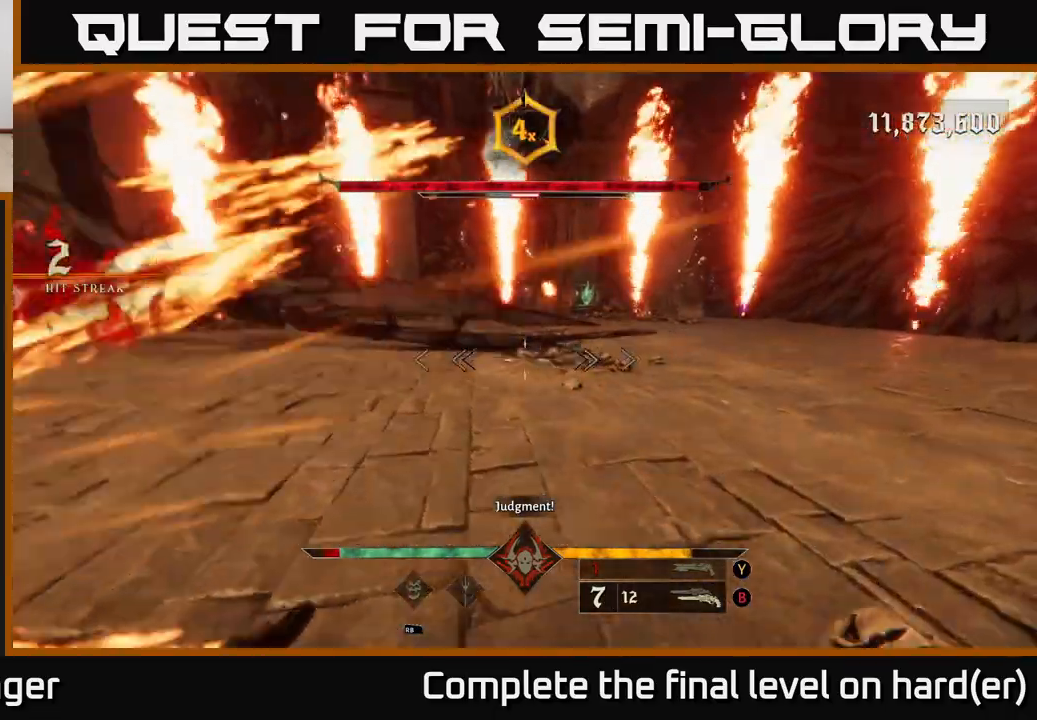
{"buttons": ["L2"], "left_stick": "right", "right_stick": "left", "events": [[33, "A", "down"], [50, "A", "up"], [200, "right_stick", "left"], [350, "L2", "down"]]}
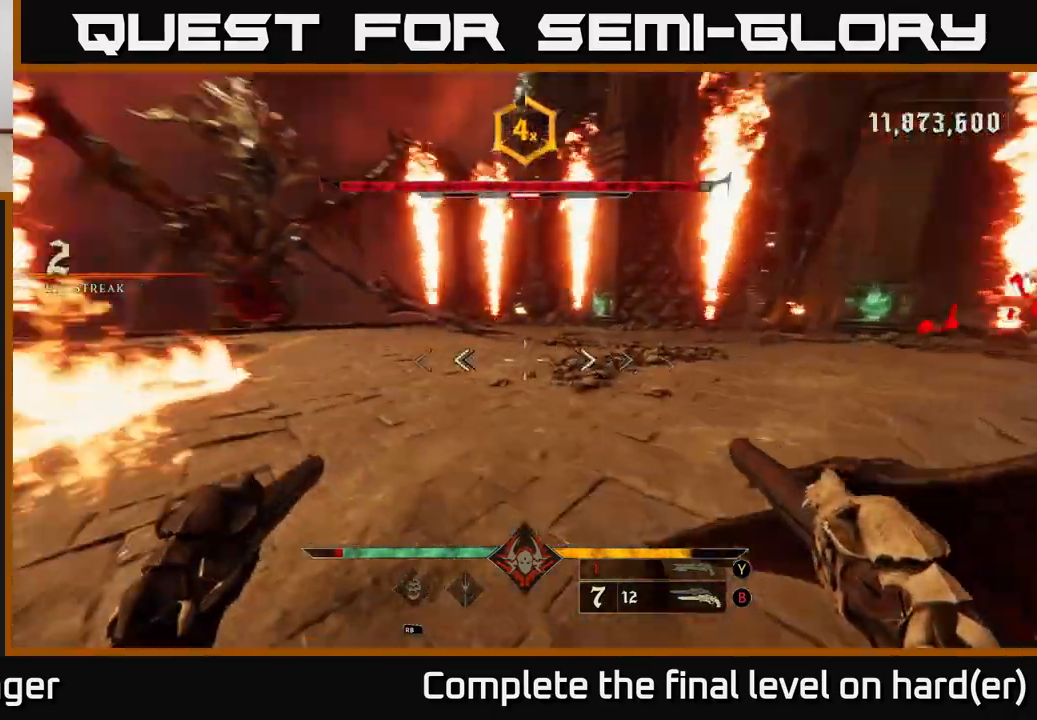
{"buttons": [], "left_stick": "right", "right_stick": "center", "events": [[17, "L2", "up"], [267, "right_stick", "center"], [350, "A", "down"], [450, "A", "up"]]}
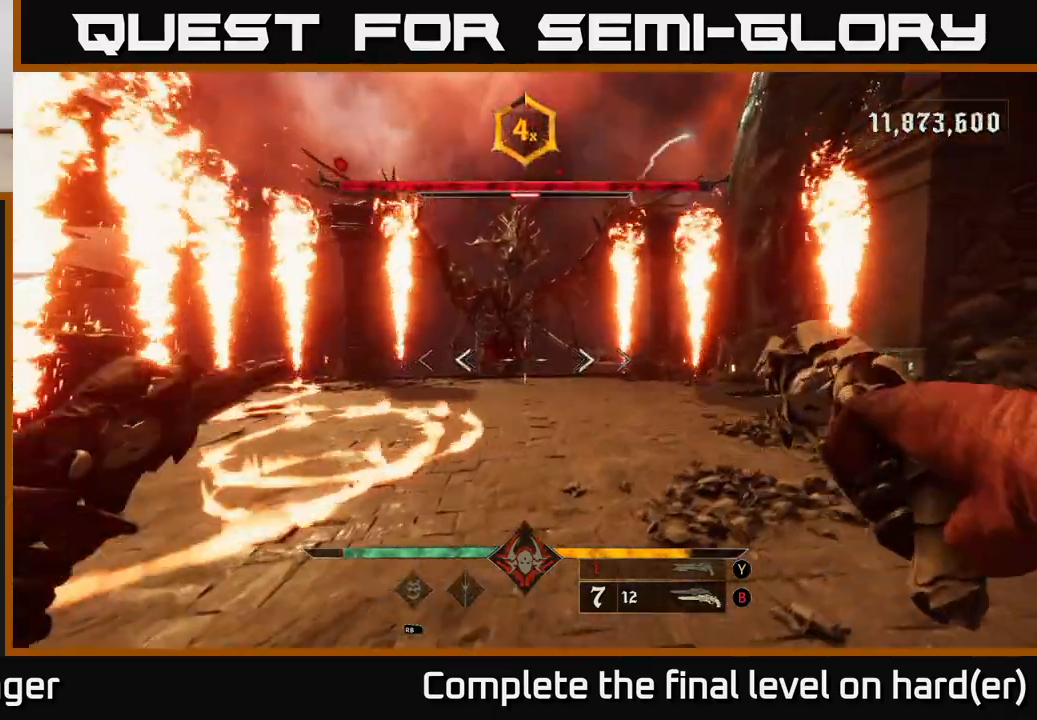
{"buttons": [], "left_stick": "right", "right_stick": "center", "events": [[33, "A", "down"], [133, "A", "up"], [250, "right_stick", "down-left"], [283, "L2", "down"], [283, "R2", "down"], [317, "right_stick", "center"], [383, "R2", "up"], [417, "L2", "up"]]}
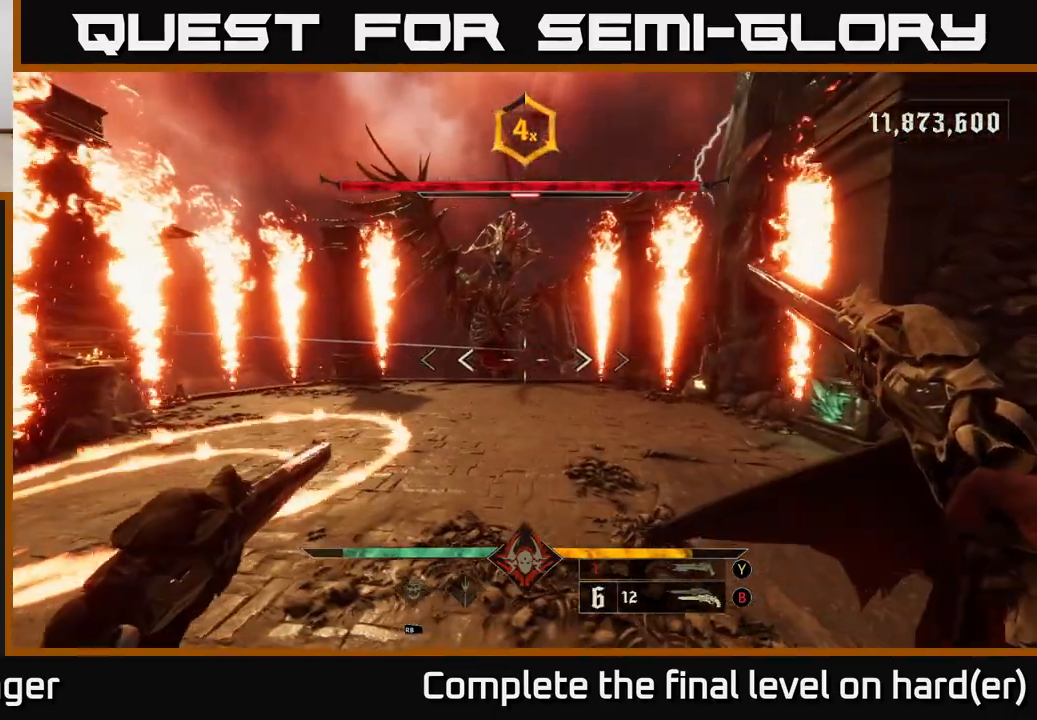
{"buttons": [], "left_stick": "right", "right_stick": "center", "events": [[133, "right_stick", "left"], [200, "R2", "down"], [267, "L2", "down"], [300, "R2", "up"], [300, "right_stick", "center"], [317, "L2", "up"]]}
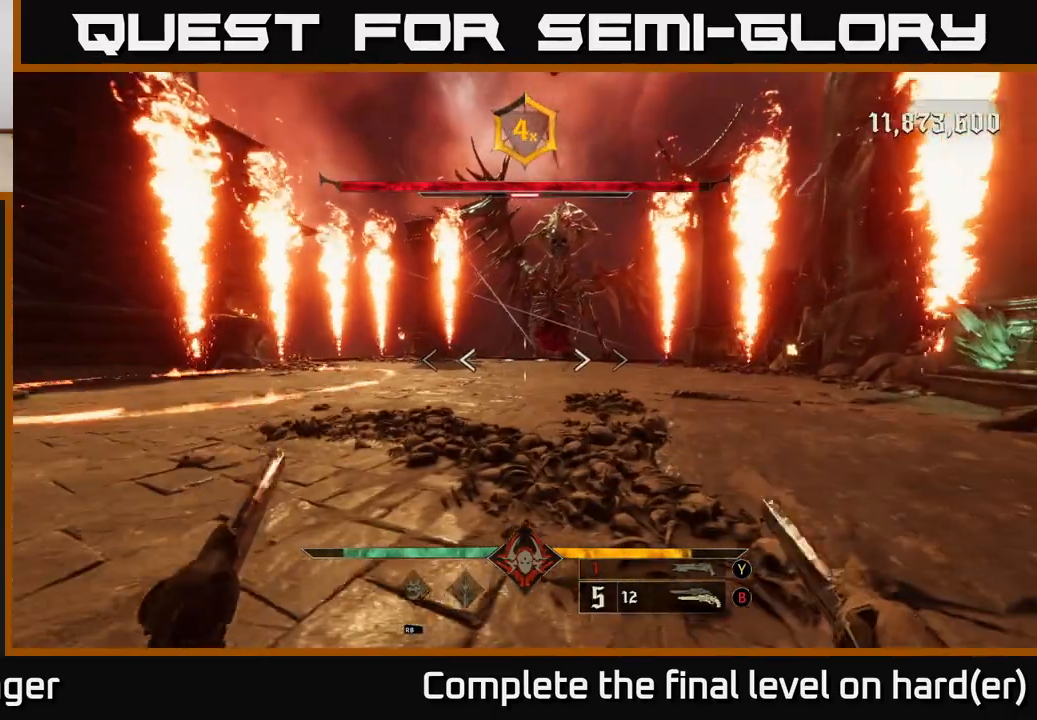
{"buttons": ["L2", "R2"], "left_stick": "up-left", "right_stick": "center", "events": [[133, "A", "down"], [183, "left_stick", "up"], [233, "A", "up"], [317, "A", "down"], [333, "left_stick", "up-left"], [400, "A", "up"], [400, "R2", "down"], [467, "L2", "down"]]}
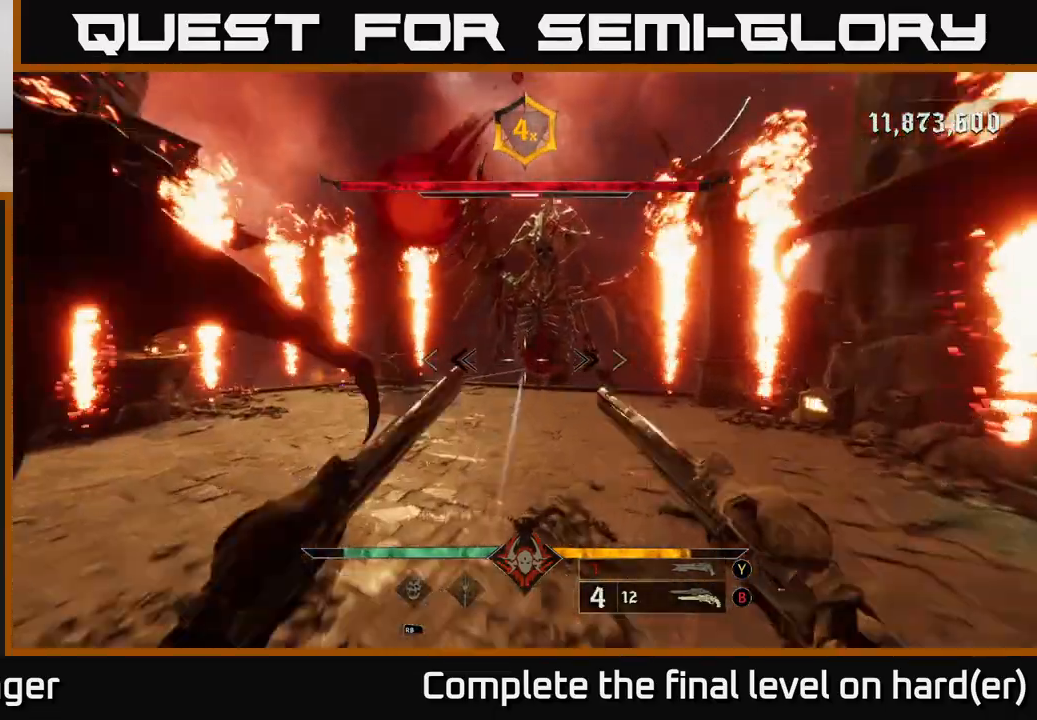
{"buttons": [], "left_stick": "up-left", "right_stick": "center", "events": [[17, "R2", "up"], [83, "L2", "up"], [233, "right_stick", "right"], [283, "R2", "down"], [350, "L2", "down"], [350, "right_stick", "center"], [417, "R2", "up"], [483, "L2", "up"]]}
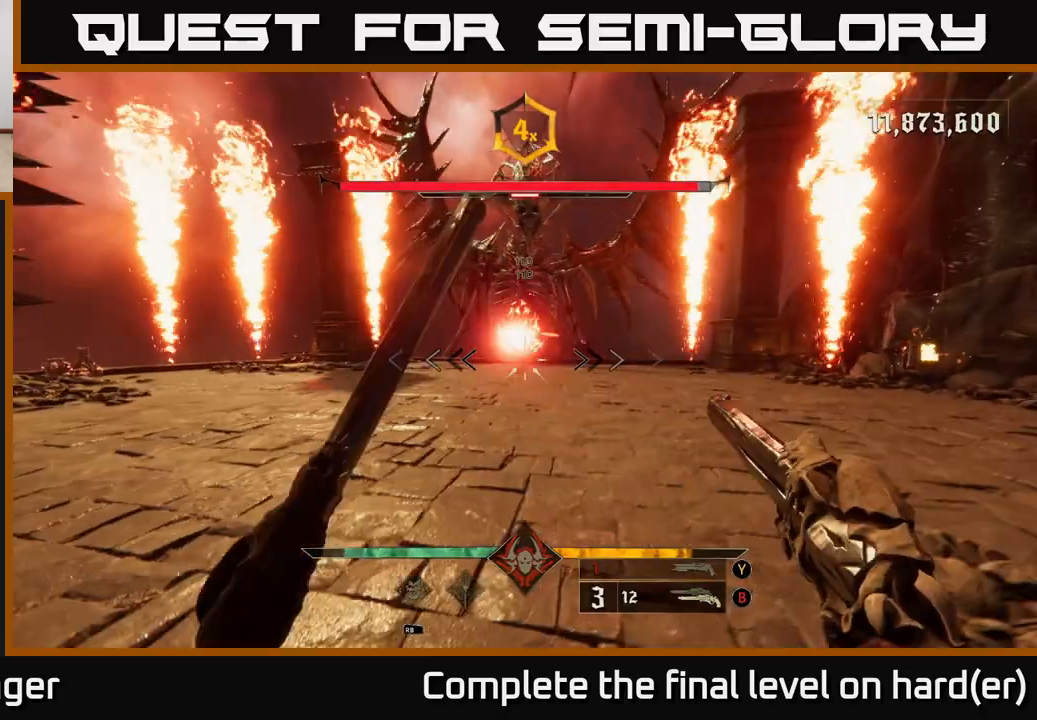
{"buttons": ["L2", "R2"], "left_stick": "left", "right_stick": "center", "events": [[150, "left_stick", "left"], [250, "A", "down"], [267, "R2", "down"], [300, "R2", "up"], [333, "A", "up"], [467, "R2", "down"], [483, "L2", "down"]]}
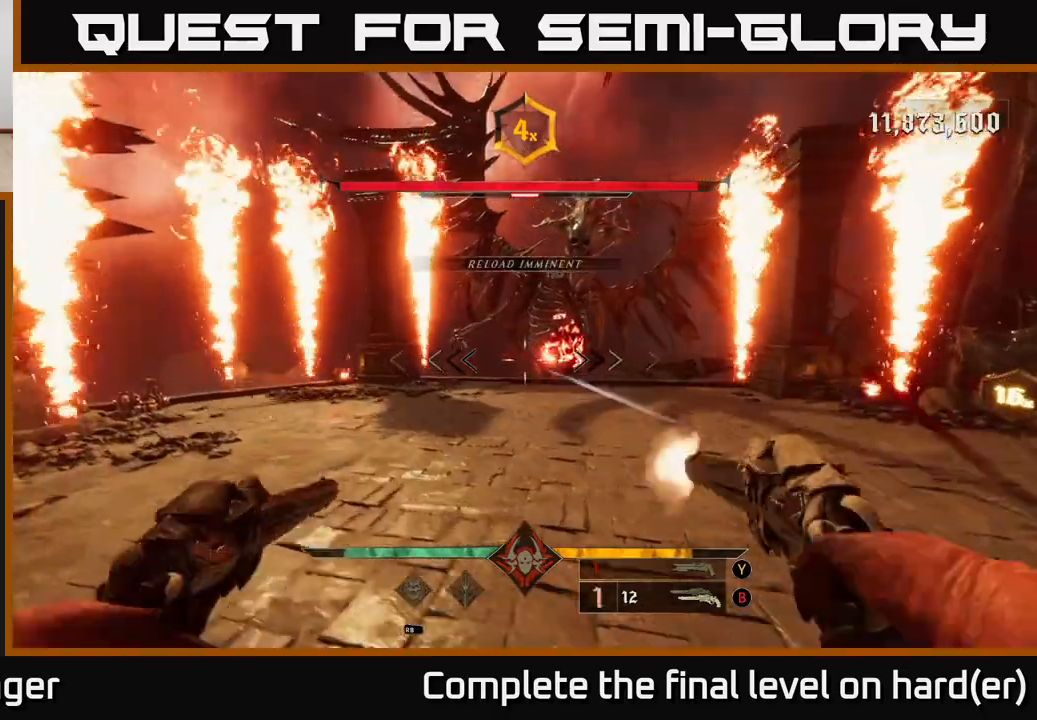
{"buttons": [], "left_stick": "down-left", "right_stick": "center", "events": [[50, "R2", "up"], [133, "L2", "up"], [133, "right_stick", "right"], [300, "left_stick", "down-left"], [300, "right_stick", "center"], [383, "X", "down"], [467, "X", "up"]]}
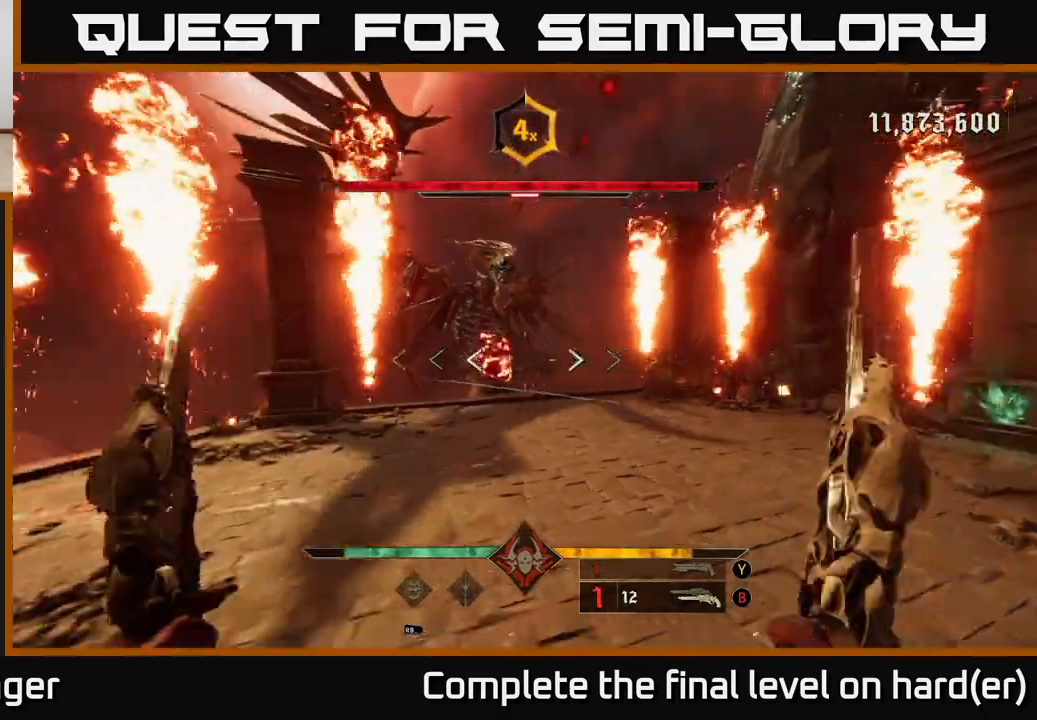
{"buttons": [], "left_stick": "left", "right_stick": "center", "events": [[33, "left_stick", "left"], [150, "right_stick", "right"], [450, "right_stick", "center"]]}
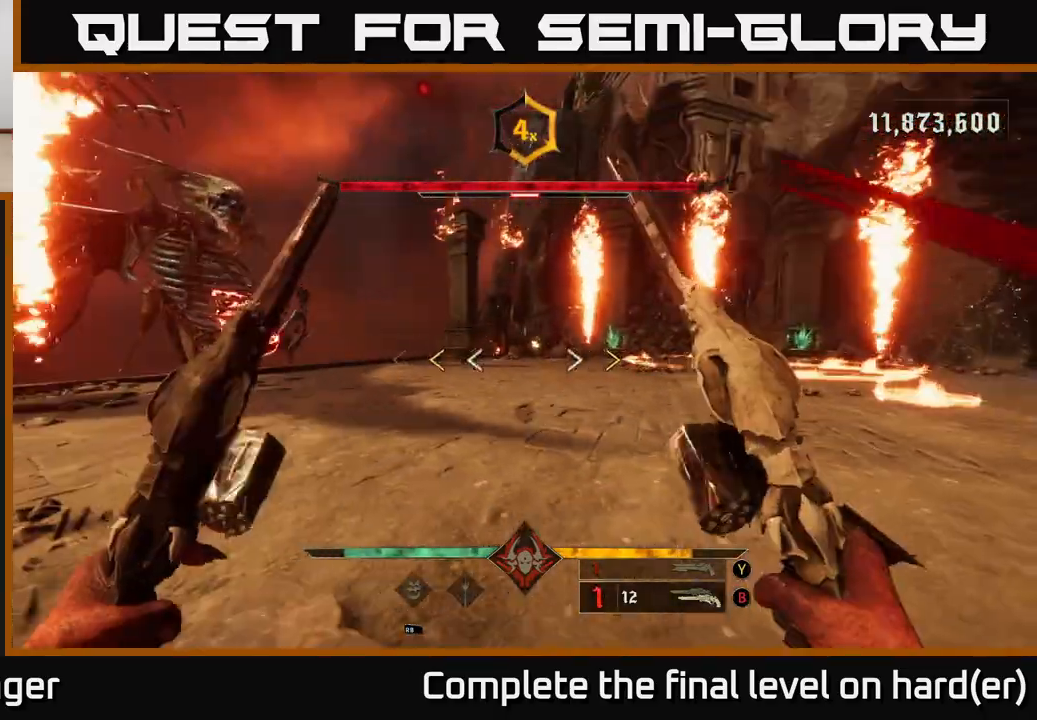
{"buttons": ["A", "X"], "left_stick": "up-right", "right_stick": "center", "events": [[83, "A", "down"], [183, "left_stick", "up"], [217, "A", "up"], [250, "left_stick", "up-right"], [283, "A", "down"], [450, "X", "down"]]}
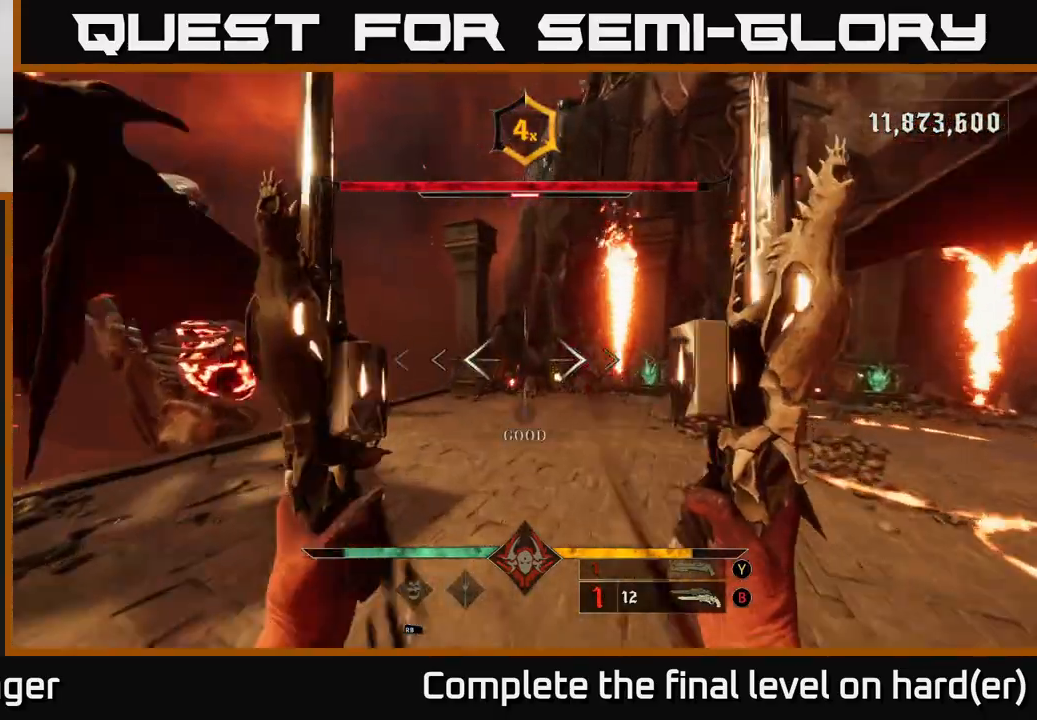
{"buttons": [], "left_stick": "up", "right_stick": "center", "events": [[17, "L2", "down"], [50, "X", "up"], [67, "A", "up"], [150, "L2", "up"], [250, "A", "down"], [417, "A", "up"], [500, "left_stick", "up"]]}
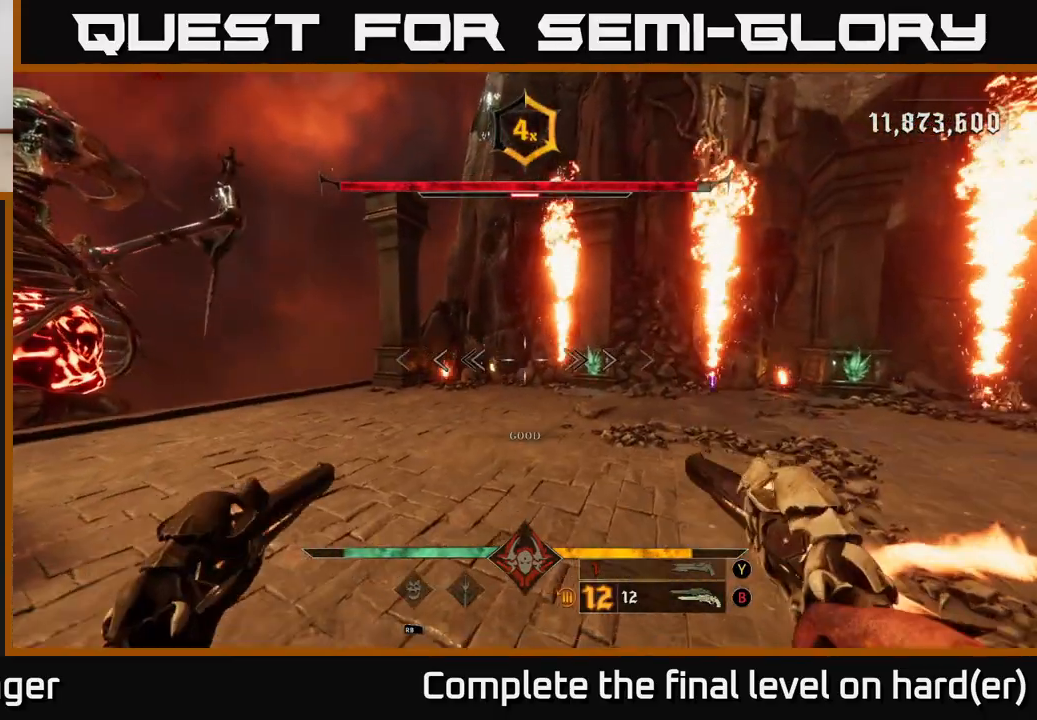
{"buttons": [], "left_stick": "right", "right_stick": "center", "events": [[17, "L2", "down"], [17, "left_stick", "up-right"], [33, "left_stick", "left"], [67, "L2", "up"], [317, "A", "down"], [367, "left_stick", "right"], [450, "A", "up"]]}
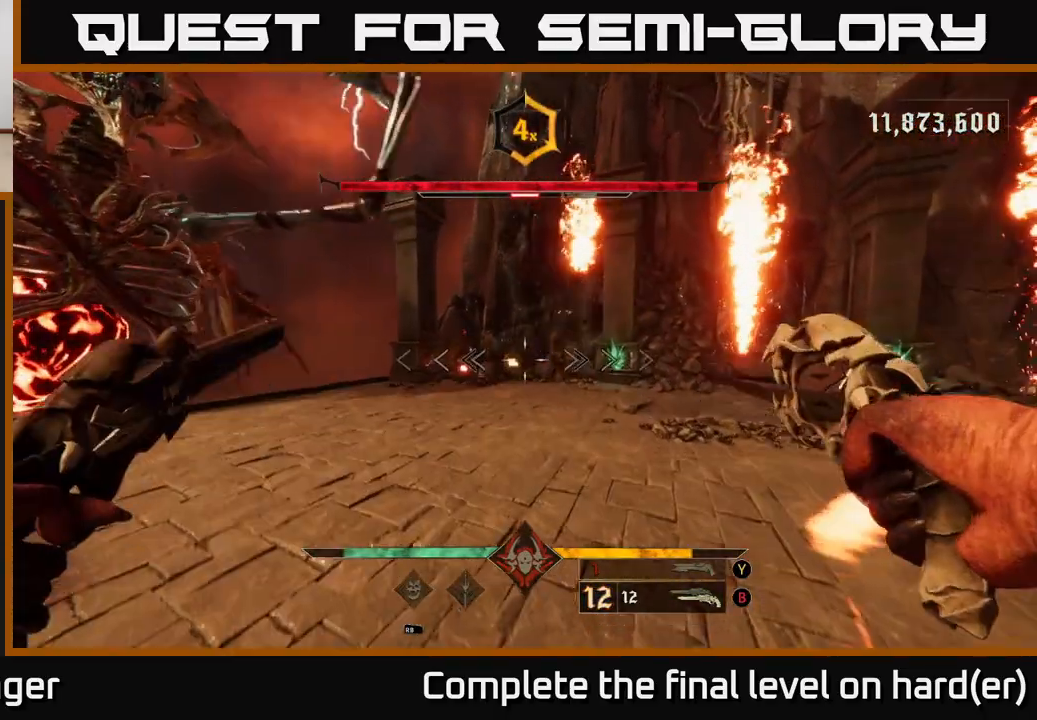
{"buttons": [], "left_stick": "down-right", "right_stick": "left", "events": [[17, "A", "down"], [67, "L2", "down"], [133, "A", "up"], [250, "L2", "up"], [300, "right_stick", "down-left"], [367, "right_stick", "left"], [417, "left_stick", "down-right"]]}